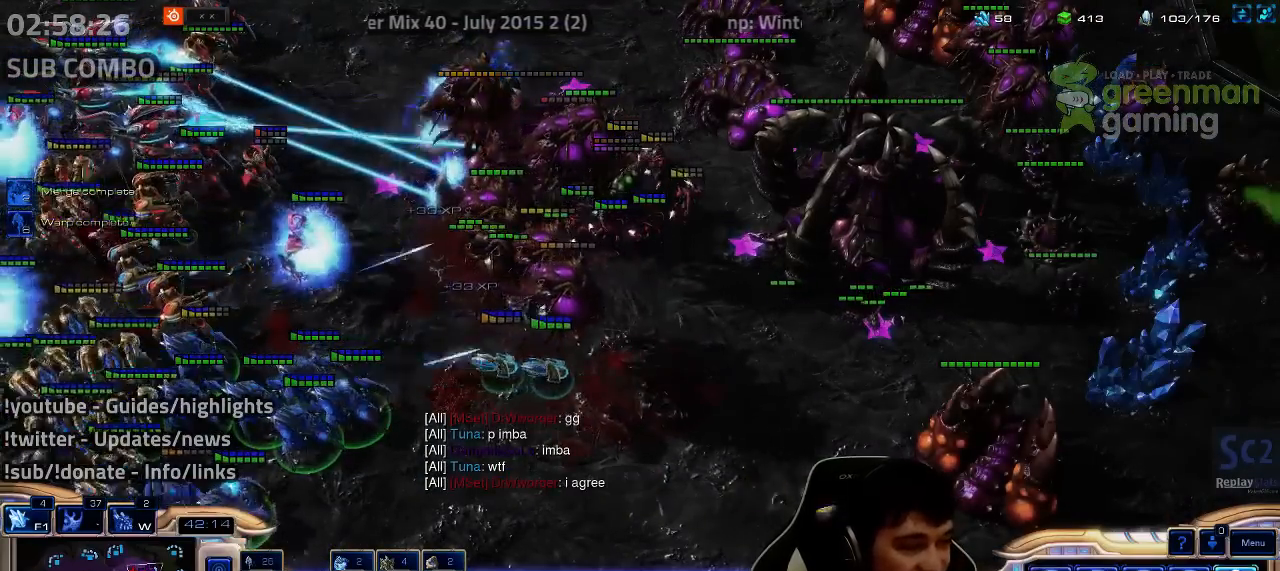
Gameplay with keyboard; each line is a JSON object with the keys held at the frame after it. "events" lists presses ("down") and releases ("up") of "1", "2", "3", "4", "5", "6", "7", "a", "alt", "b", "c", "caps_lock", "ctrl", "d", "e", "escape", "f", "f1", "f2", "f3", "f4", "f5", "f6", "f7", "g", "h", "q", "r", "s", "shift", "super", "t", "tab", "tilde", "v", "w", "x", "y" and "z" between this image and that frame as [ms after this image, input, new state], when the widget could be followed in between. No other keys are recorded. Mouse input is not recorded.
{"keys": ["1"], "events": [[84, "a", "down"], [84, "s", "down"], [134, "a", "up"], [134, "s", "up"], [234, "a", "down"], [234, "s", "down"], [317, "a", "up"], [317, "s", "up"], [484, "1", "down"]]}
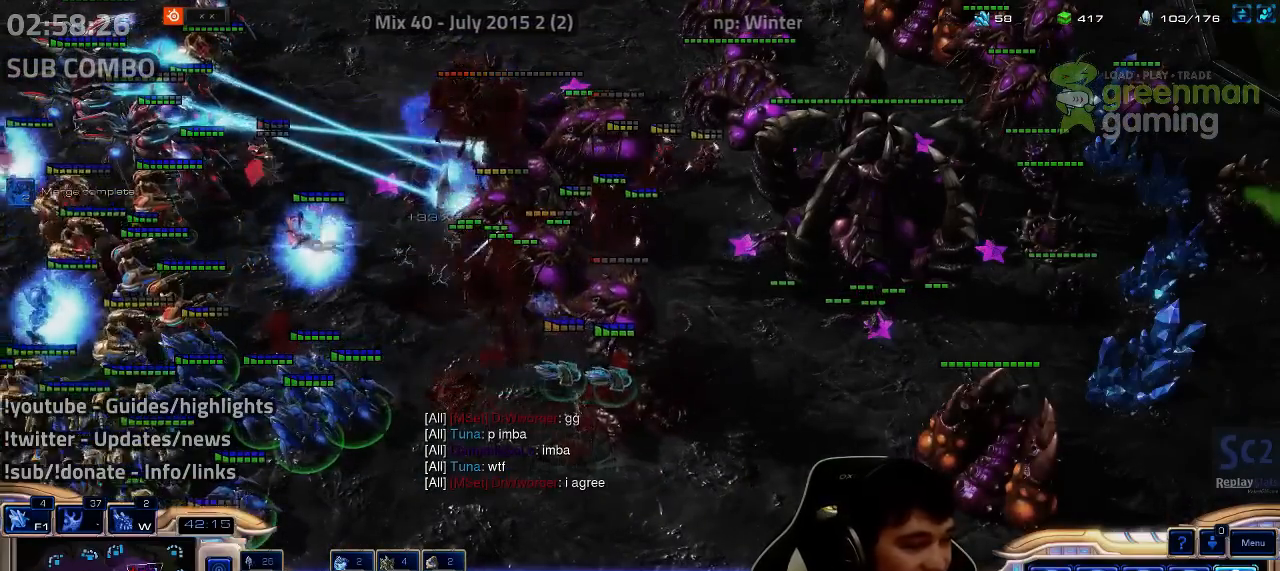
{"keys": ["a", "s"]}
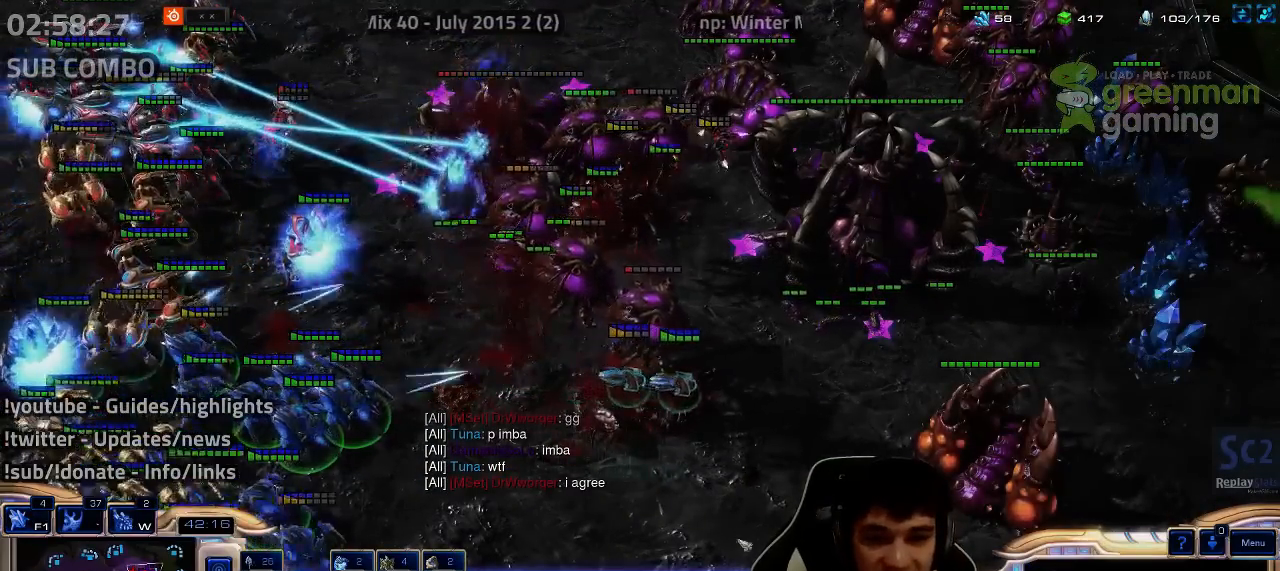
{"keys": [], "events": [[17, "a", "up"], [17, "s", "up"], [117, "a", "down"], [117, "s", "down"], [184, "a", "up"], [184, "s", "up"]]}
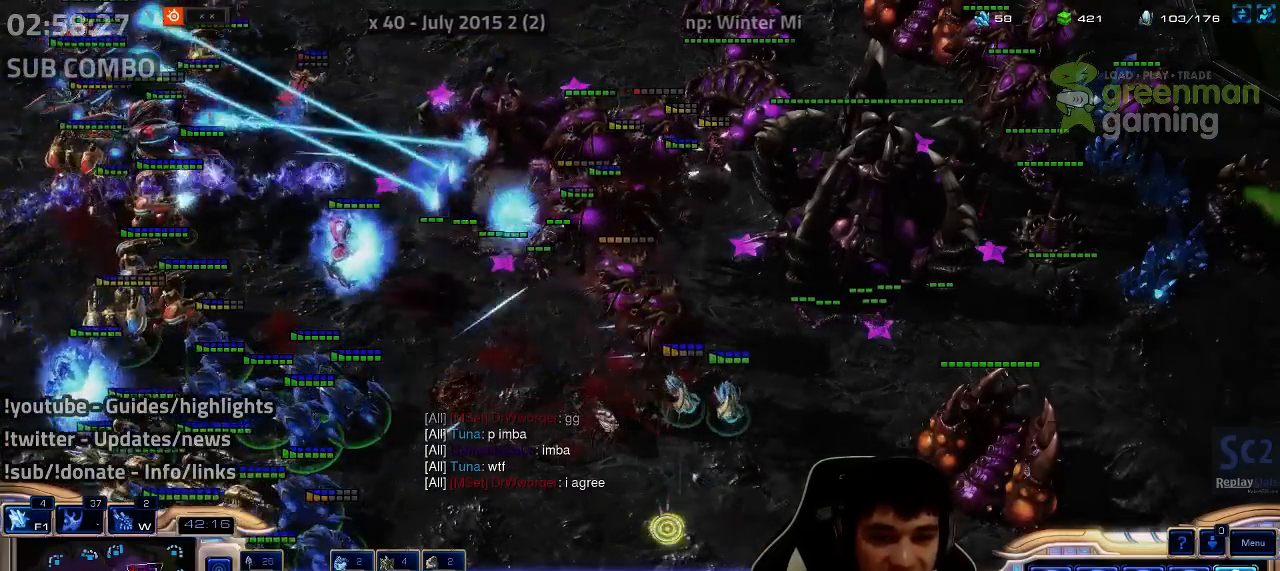
{"keys": [], "events": []}
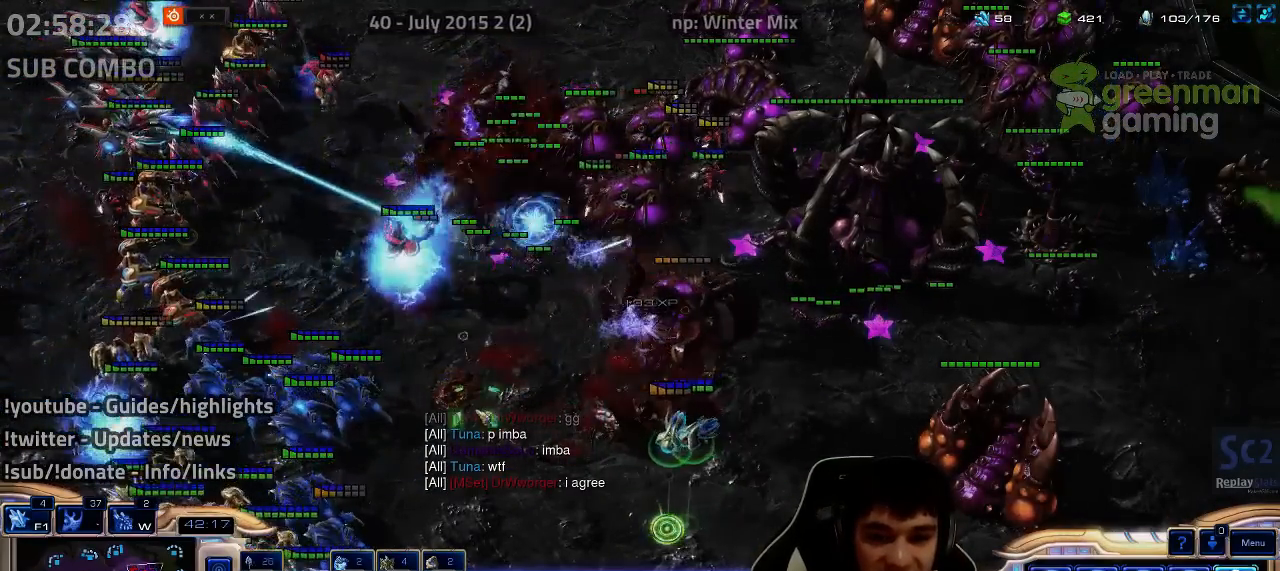
{"keys": [], "events": []}
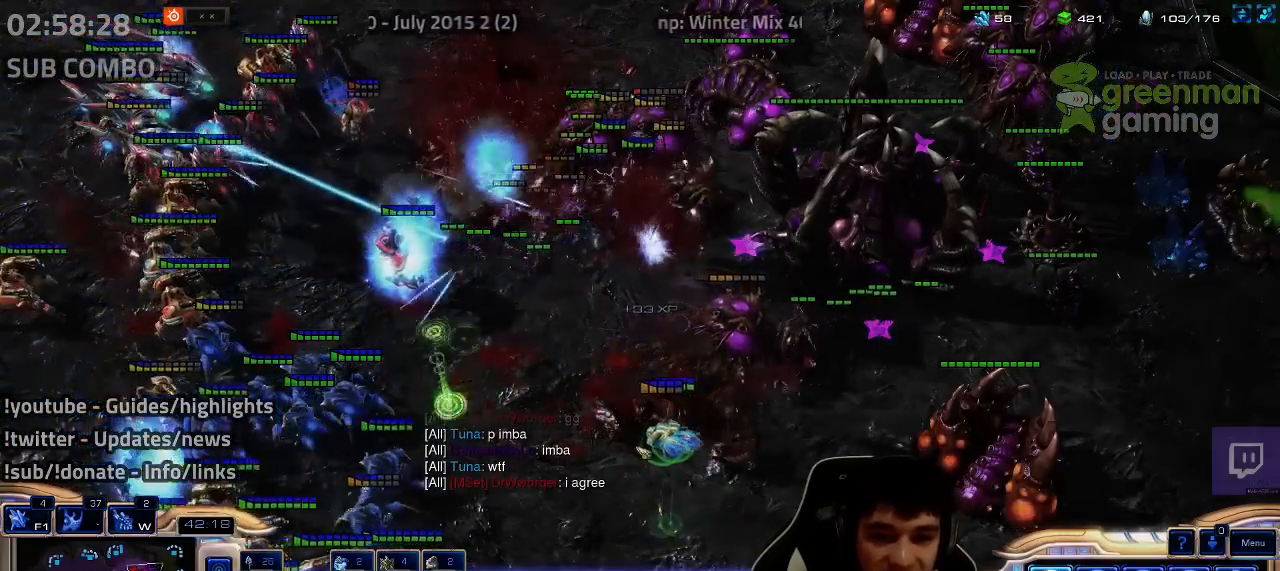
{"keys": ["shift"], "events": [[150, "1", "down"], [234, "1", "up"], [367, "shift", "down"]]}
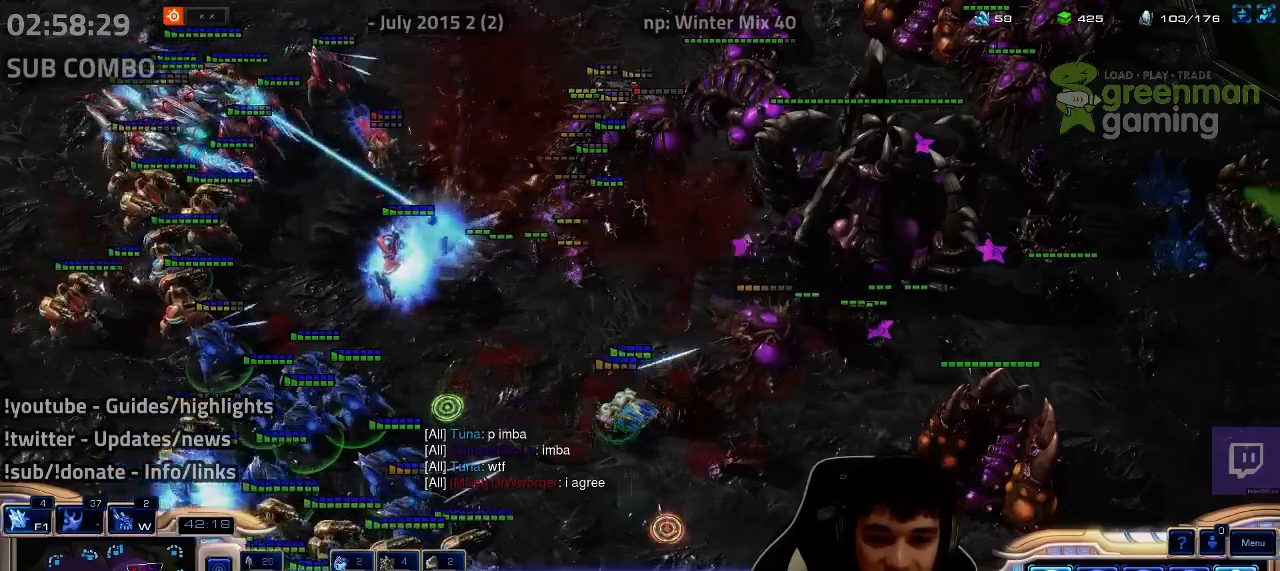
{"keys": ["shift"], "events": []}
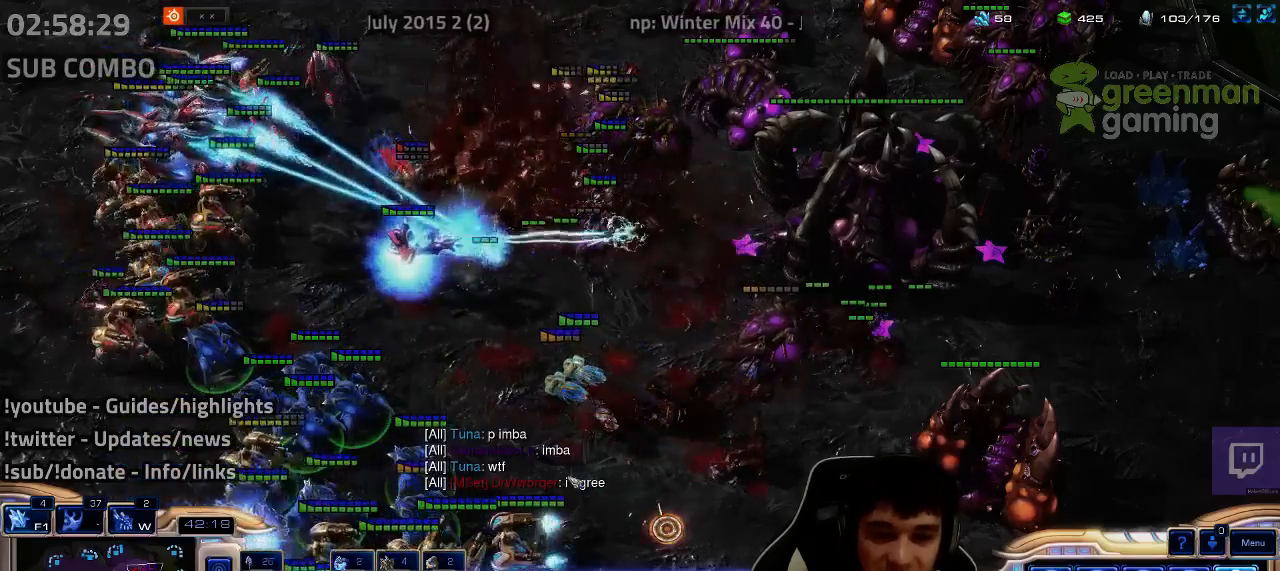
{"keys": ["ctrl"], "events": [[50, "shift", "up"], [150, "ctrl", "down"]]}
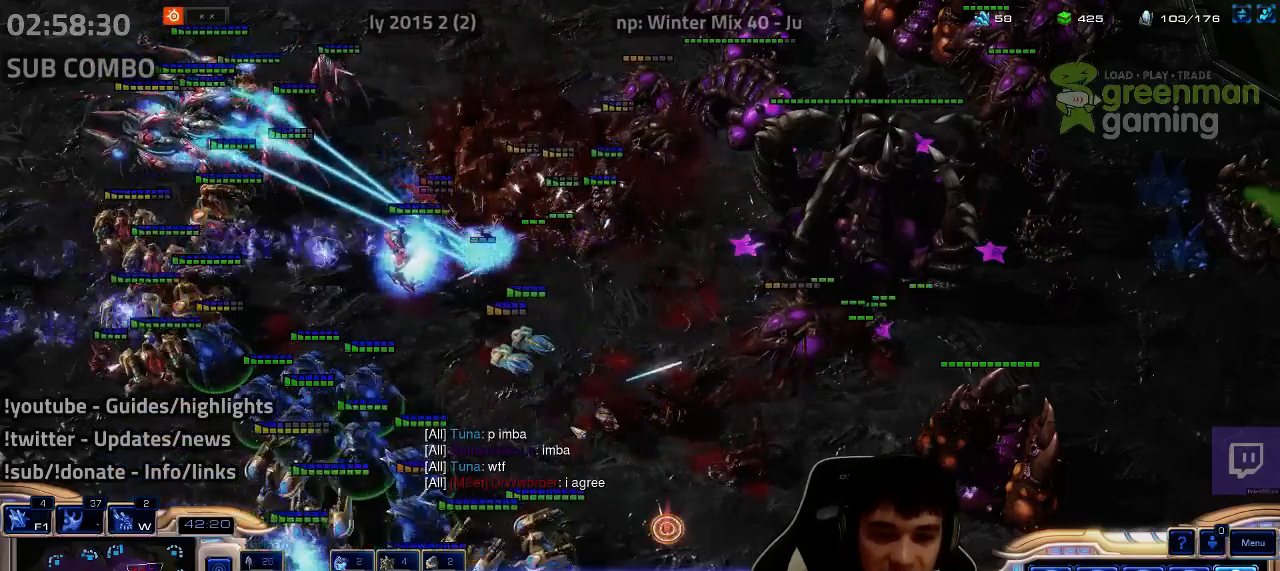
{"keys": ["1", "ctrl"], "events": [[84, "1", "down"], [167, "1", "up"], [200, "ctrl", "up"], [400, "ctrl", "down"], [434, "1", "down"]]}
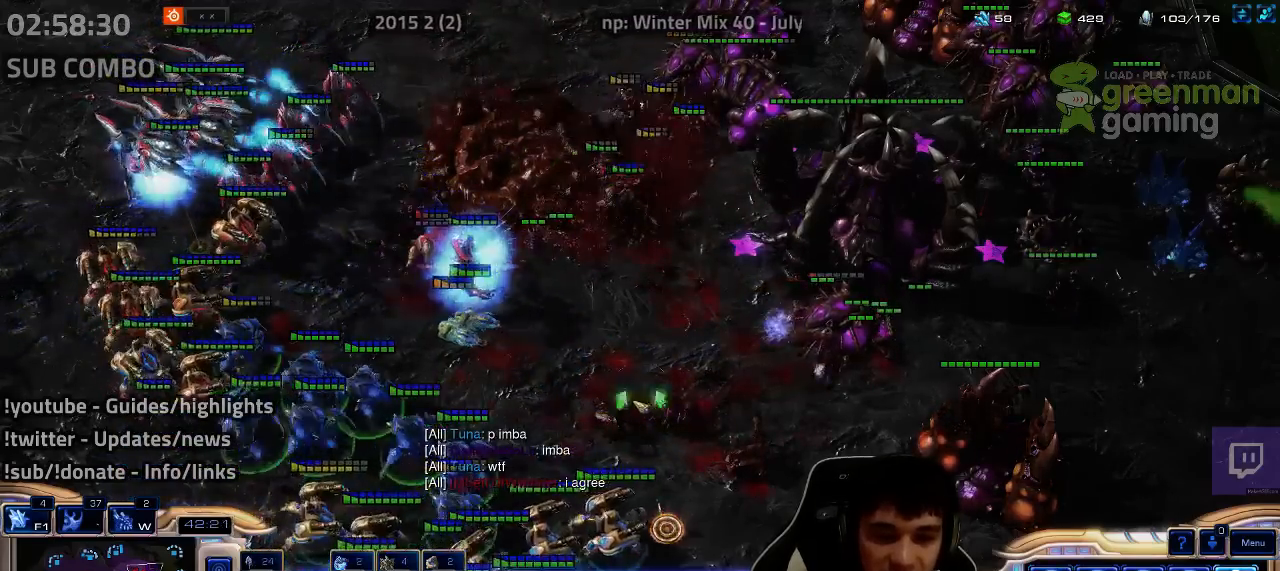
{"keys": ["ctrl"], "events": [[17, "1", "up"], [50, "ctrl", "up"], [84, "ctrl", "down"], [117, "1", "down"], [167, "1", "up"], [167, "ctrl", "up"], [367, "ctrl", "down"]]}
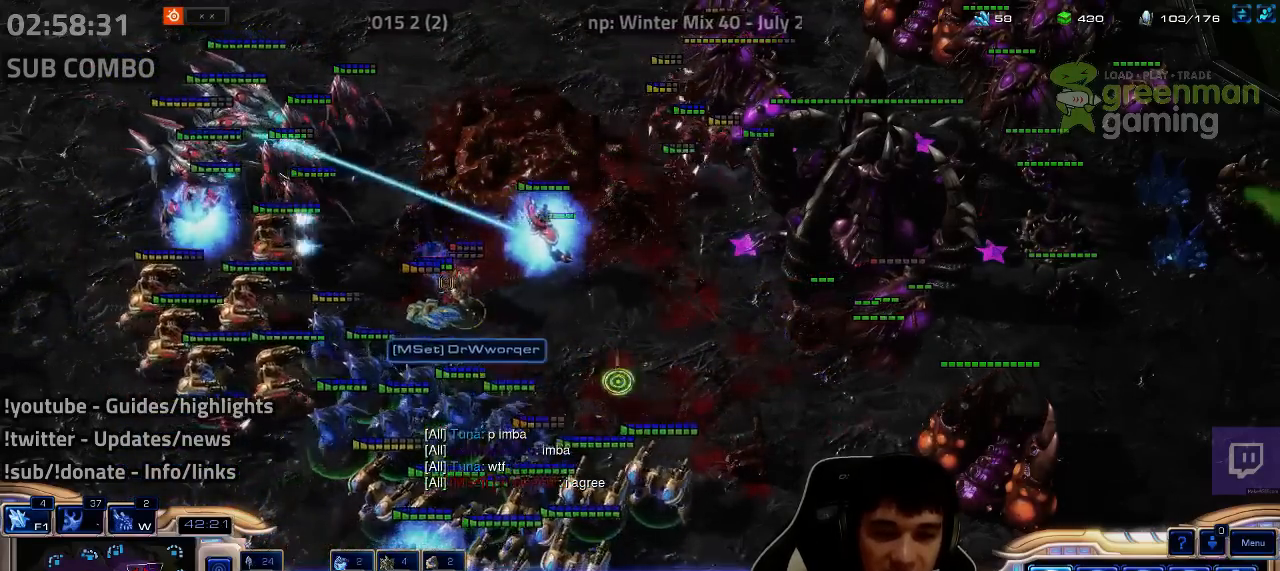
{"keys": [], "events": [[334, "3", "down"], [417, "3", "up"], [417, "ctrl", "up"]]}
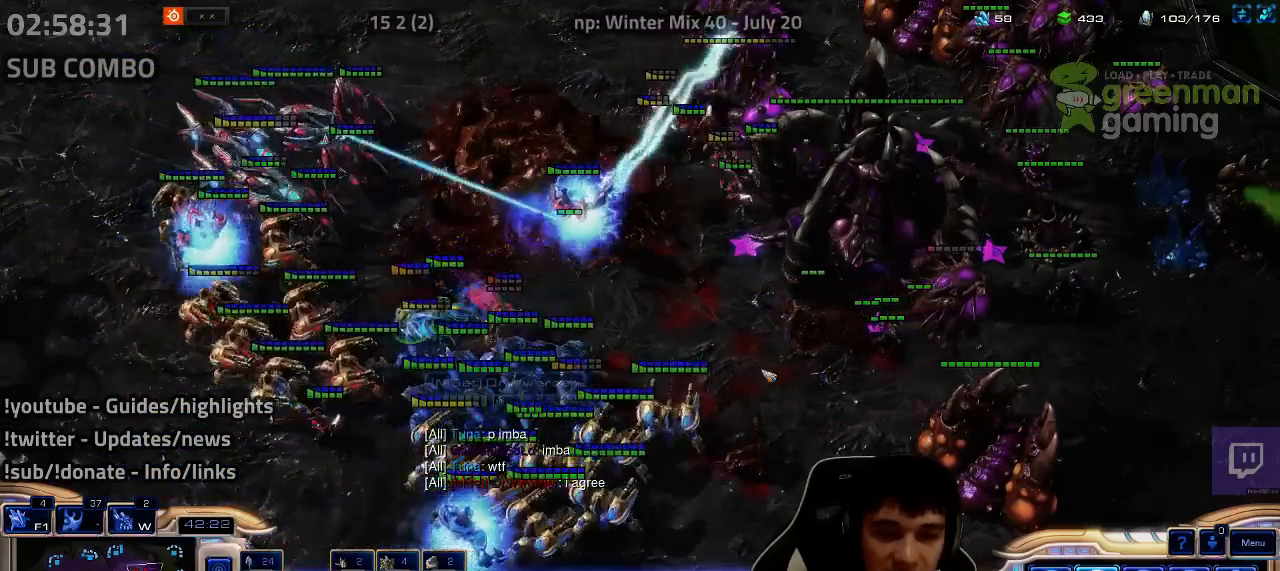
{"keys": [], "events": [[50, "1", "down"], [134, "1", "up"]]}
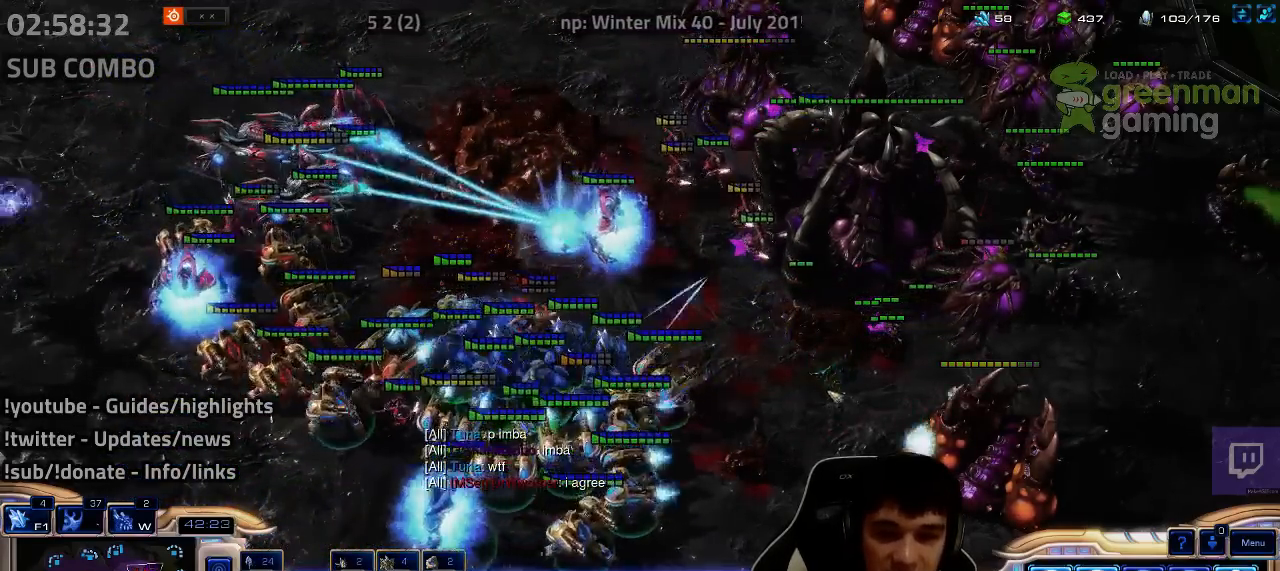
{"keys": [], "events": [[17, "a", "down"], [17, "s", "down"], [84, "a", "up"], [84, "s", "up"]]}
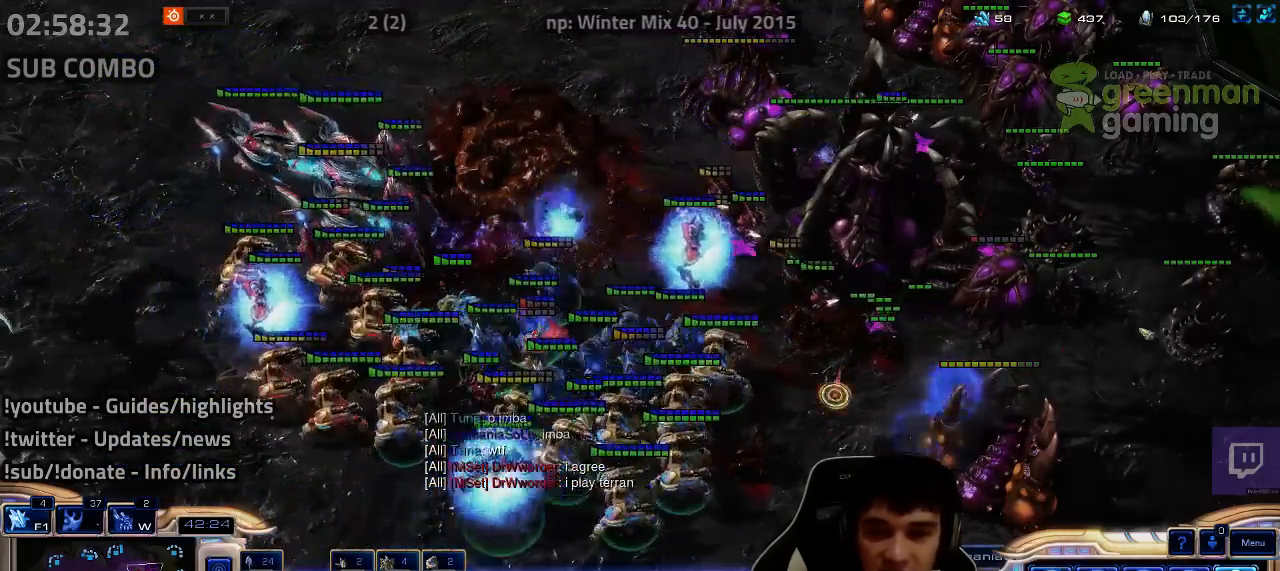
{"keys": [], "events": []}
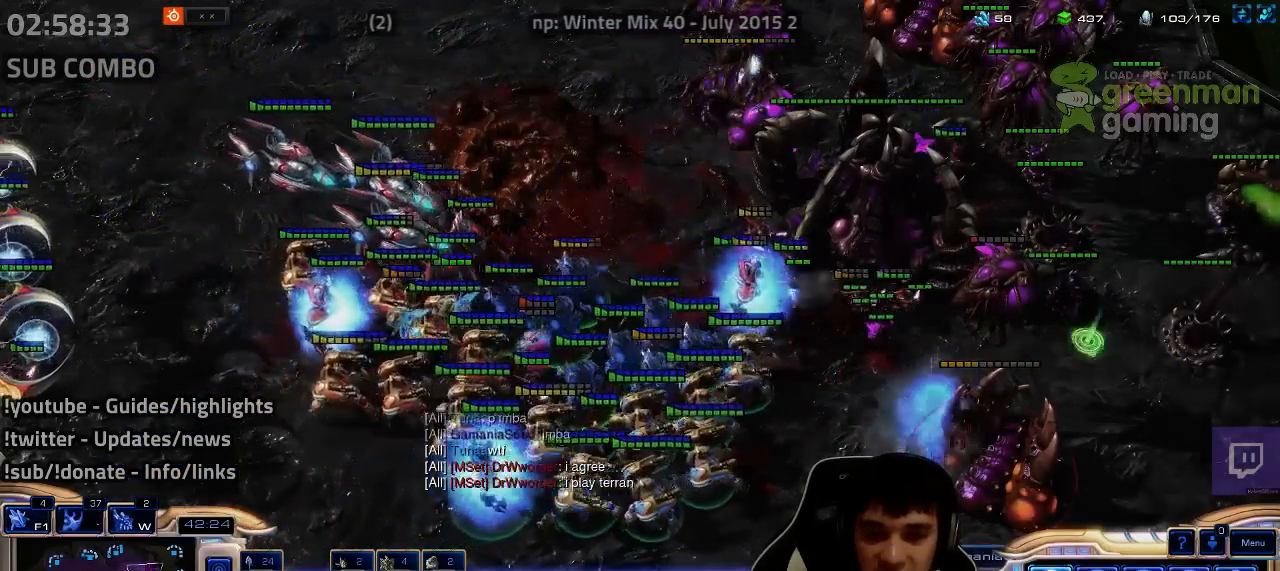
{"keys": [], "events": [[17, "a", "down"], [17, "s", "down"], [100, "a", "up"], [100, "s", "up"], [167, "a", "down"], [167, "s", "down"], [284, "a", "up"], [284, "s", "up"]]}
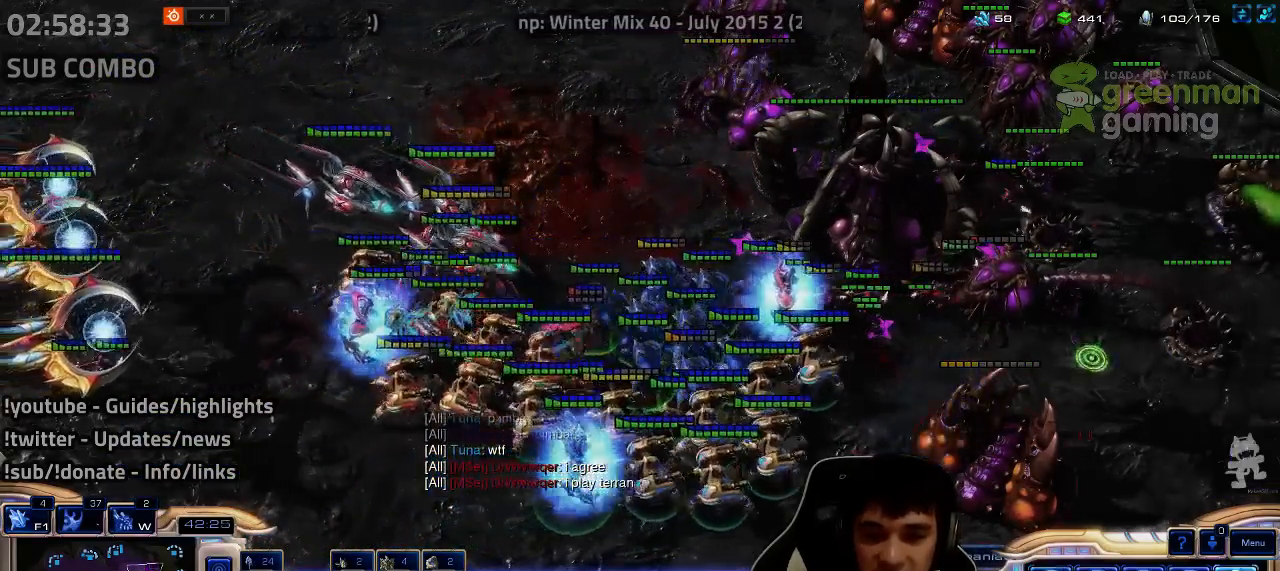
{"keys": [], "events": []}
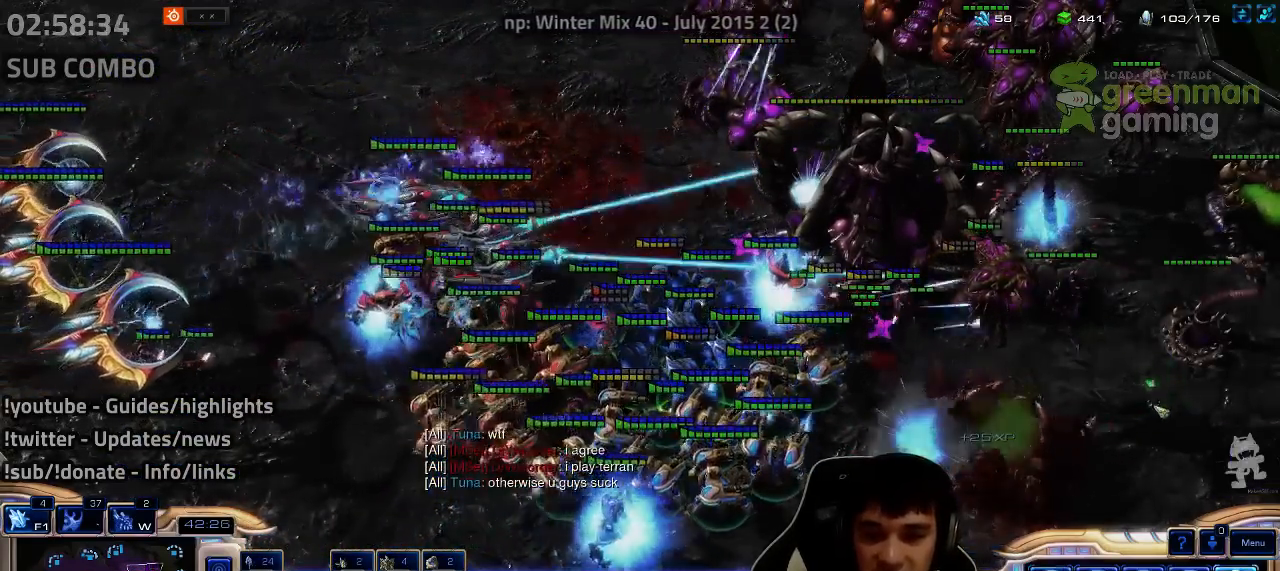
{"keys": [], "events": [[234, "a", "down"], [234, "s", "down"], [300, "s", "up"], [317, "a", "up"], [384, "a", "down"], [384, "s", "down"], [467, "a", "up"], [467, "s", "up"]]}
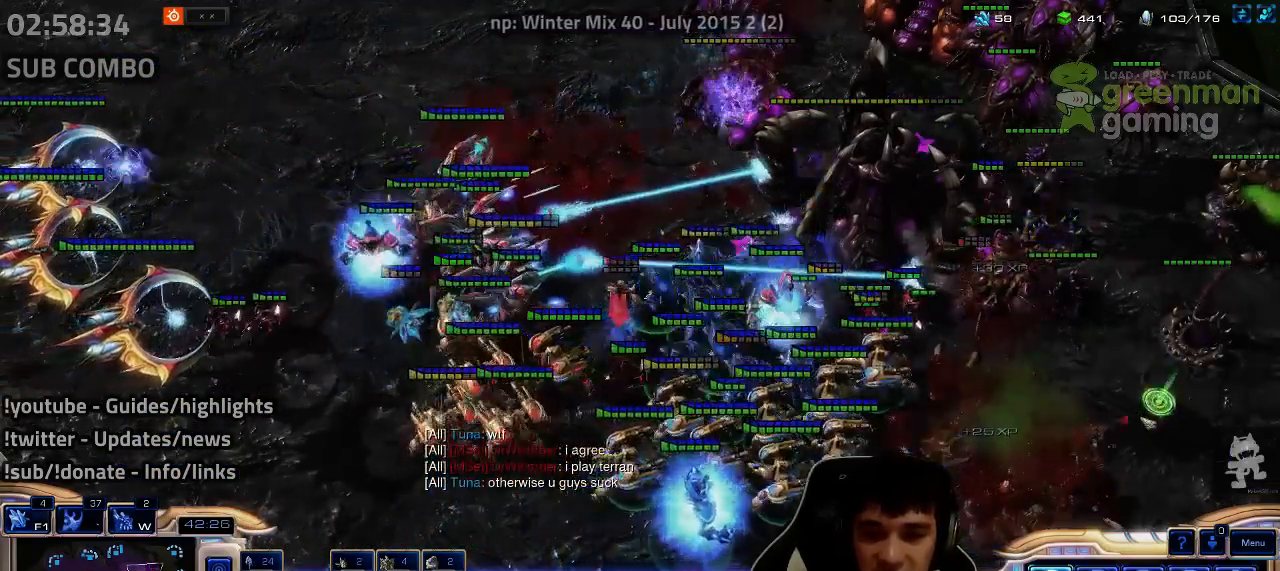
{"keys": [], "events": [[334, "shift", "down"], [417, "shift", "up"]]}
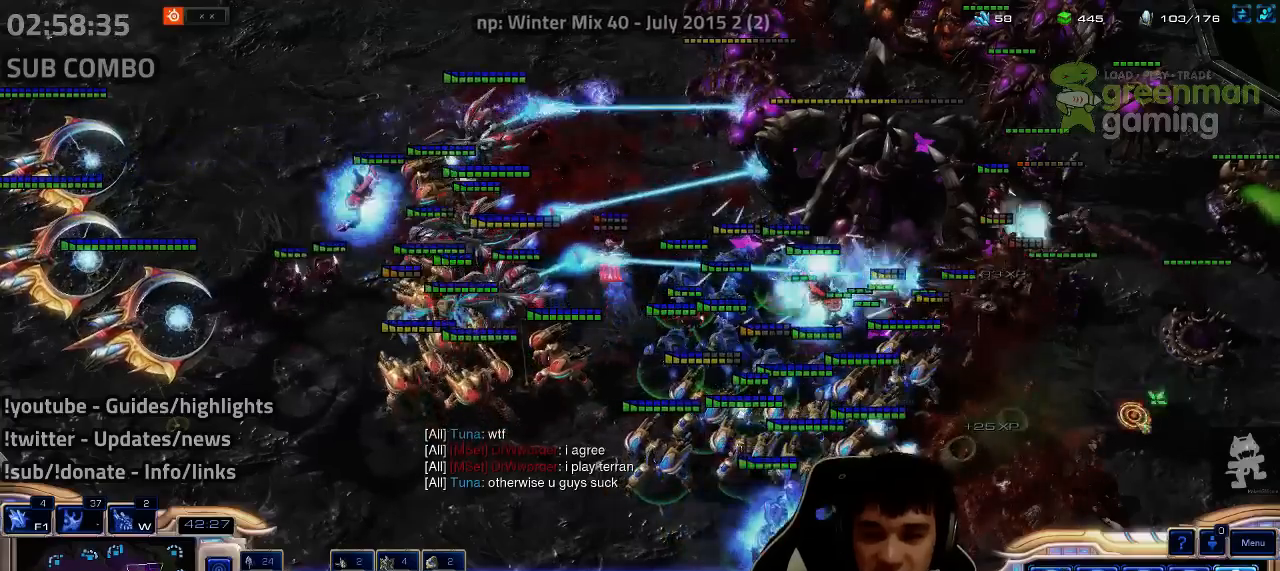
{"keys": [], "events": [[284, "a", "down"], [284, "s", "down"], [384, "a", "up"], [384, "s", "up"]]}
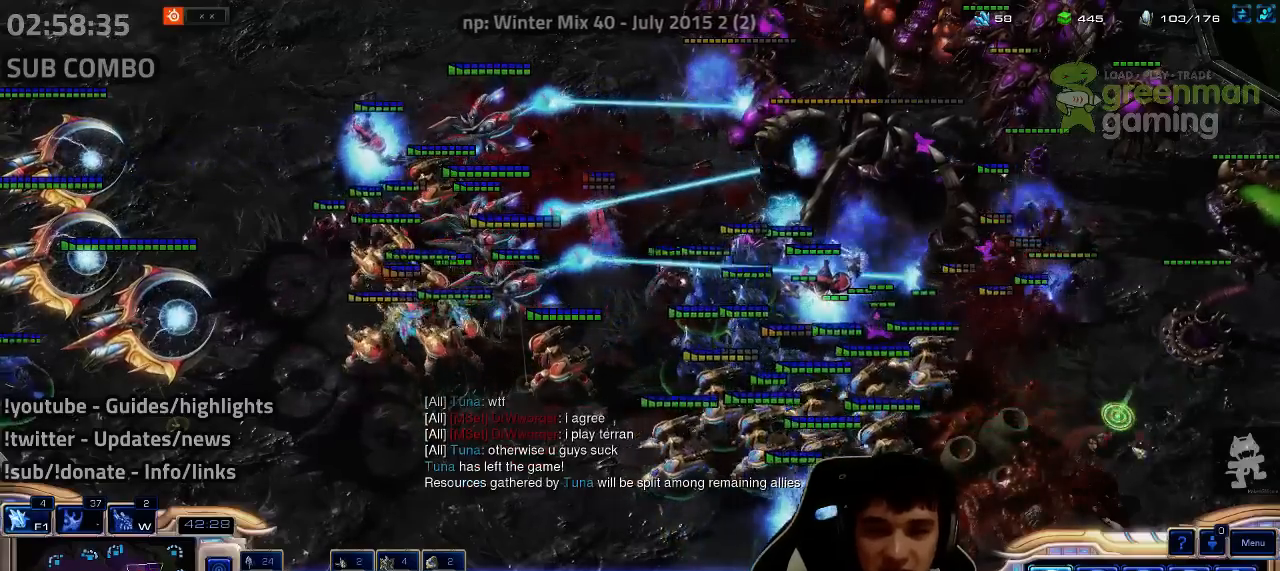
{"keys": [], "events": [[84, "shift", "down"], [150, "shift", "up"]]}
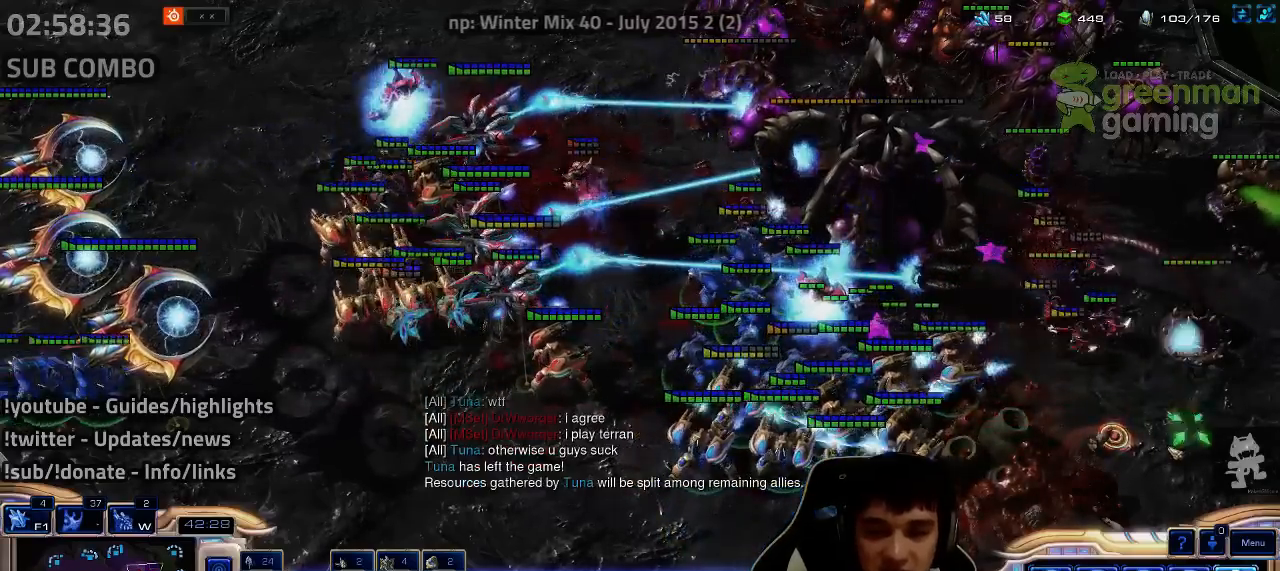
{"keys": [], "events": [[267, "a", "down"], [267, "s", "down"], [350, "a", "up"], [350, "s", "up"]]}
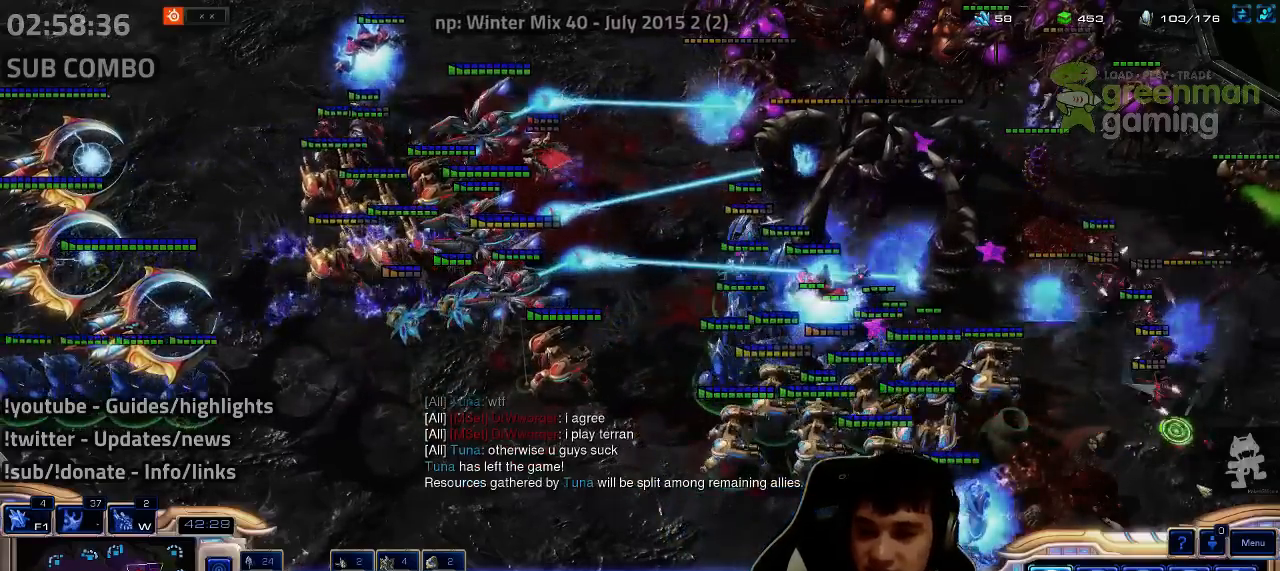
{"keys": [], "events": []}
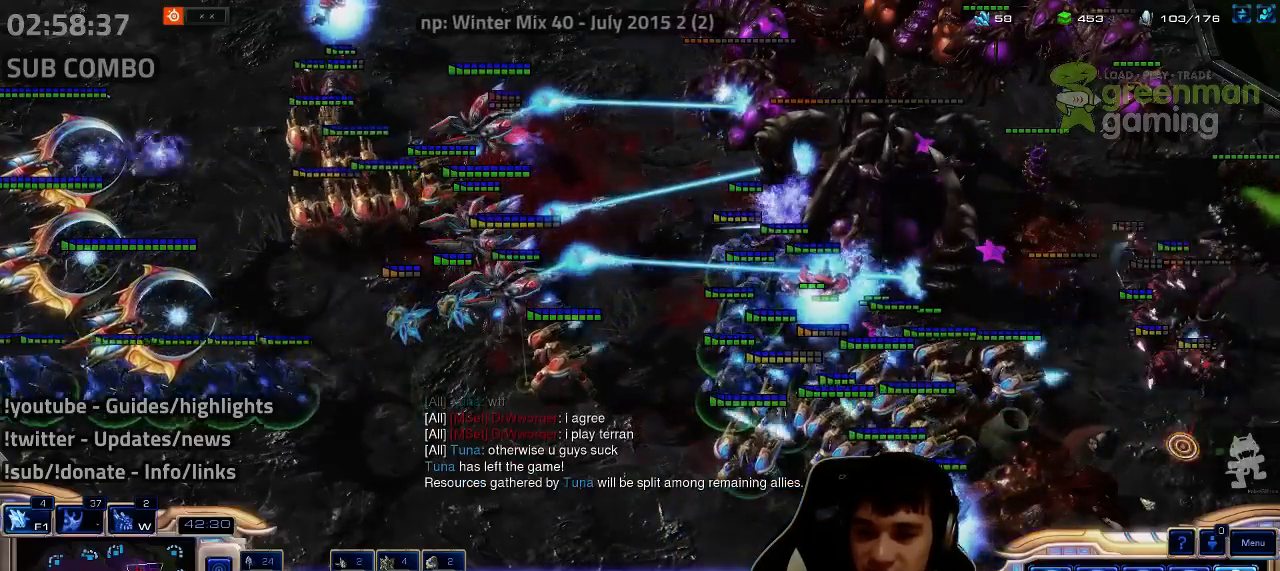
{"keys": [], "events": [[300, "a", "down"], [300, "s", "down"], [384, "a", "up"], [384, "s", "up"]]}
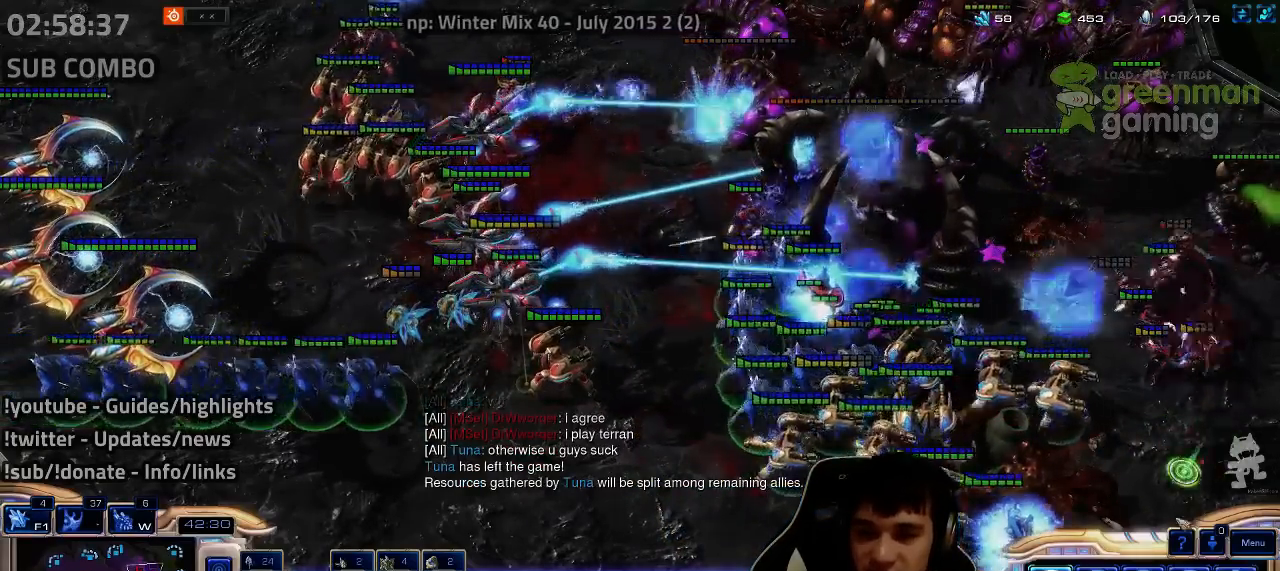
{"keys": [], "events": [[317, "shift", "down"], [417, "shift", "up"]]}
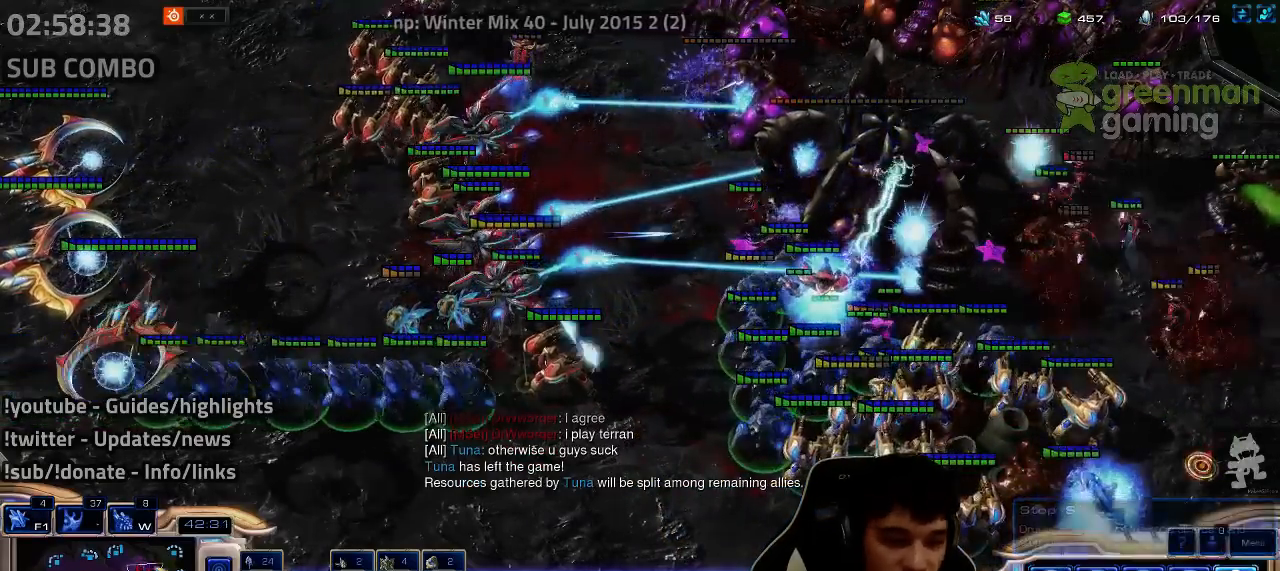
{"keys": [], "events": [[150, "w", "down"], [250, "w", "up"]]}
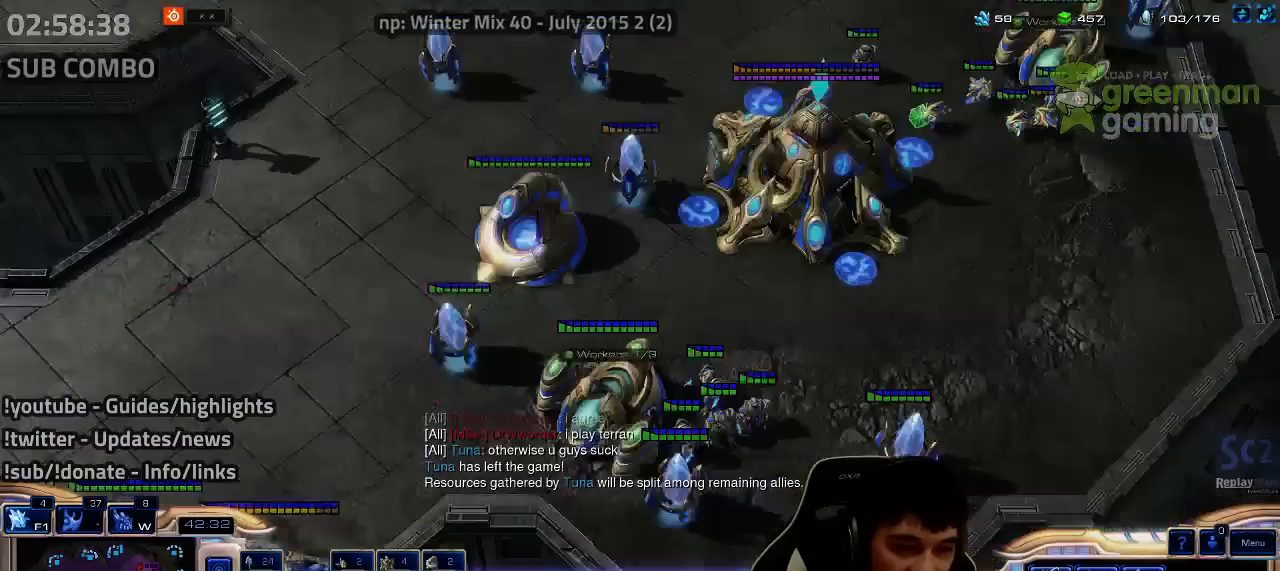
{"keys": ["d", "s", "shift"], "events": [[50, "shift", "down"], [100, "d", "down"], [100, "s", "down"], [200, "d", "up"], [200, "s", "up"], [317, "d", "down"], [317, "s", "down"], [400, "d", "up"], [400, "s", "up"], [484, "d", "down"], [484, "s", "down"]]}
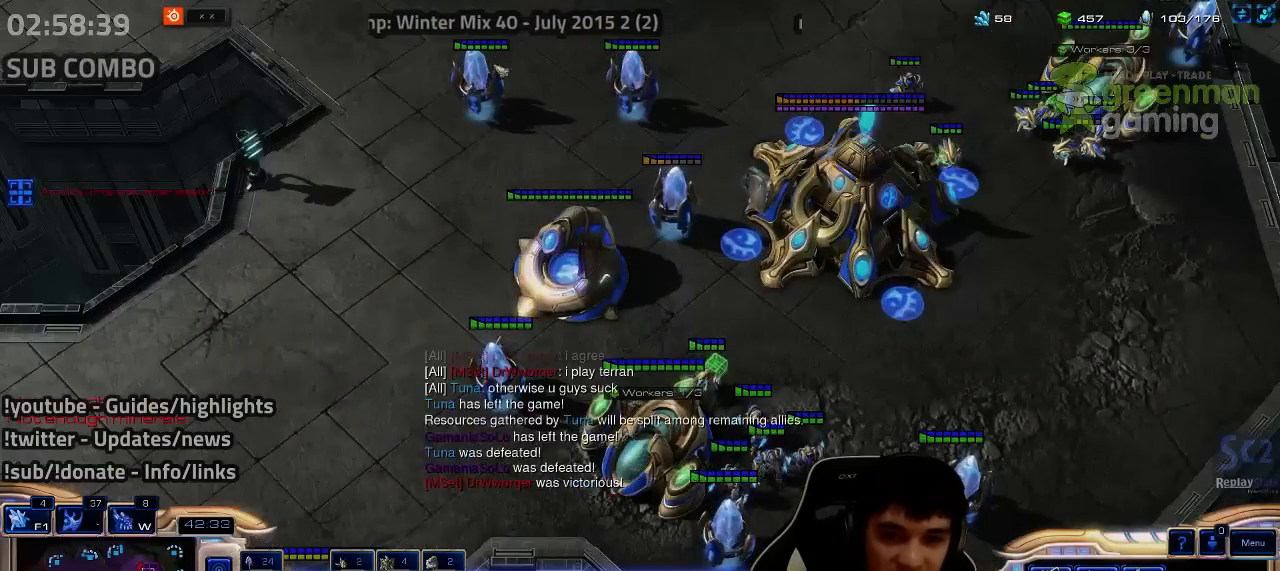
{"keys": [], "events": [[84, "d", "up"], [84, "s", "up"], [167, "shift", "up"]]}